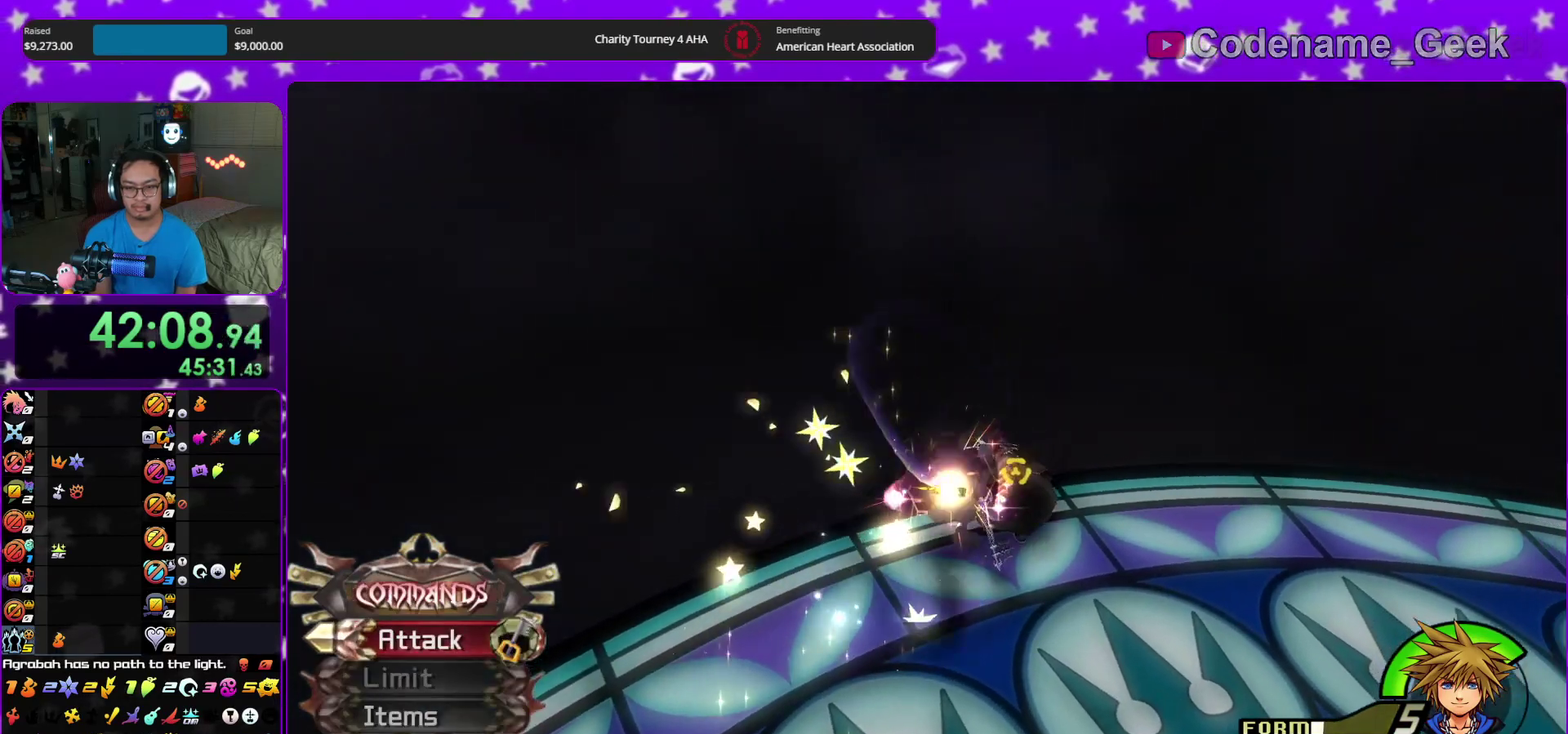
Gameplay with a controller (Nintendo layout); each line is a JSON object with the inputs held at the frame after it (dt_ms = milliseconds from this image to that frame). "events" lists button and stick changes between this image and that frame as [ms after this image, input, new state], when the widget could be followed in between. This overlay highlights the sticks when they move; stick clicks (L3 R3) are not distinguishable. Not read: HOME L3 R3 START.
{"dt_ms": 300, "buttons": [], "left_stick": "center", "right_stick": "center"}
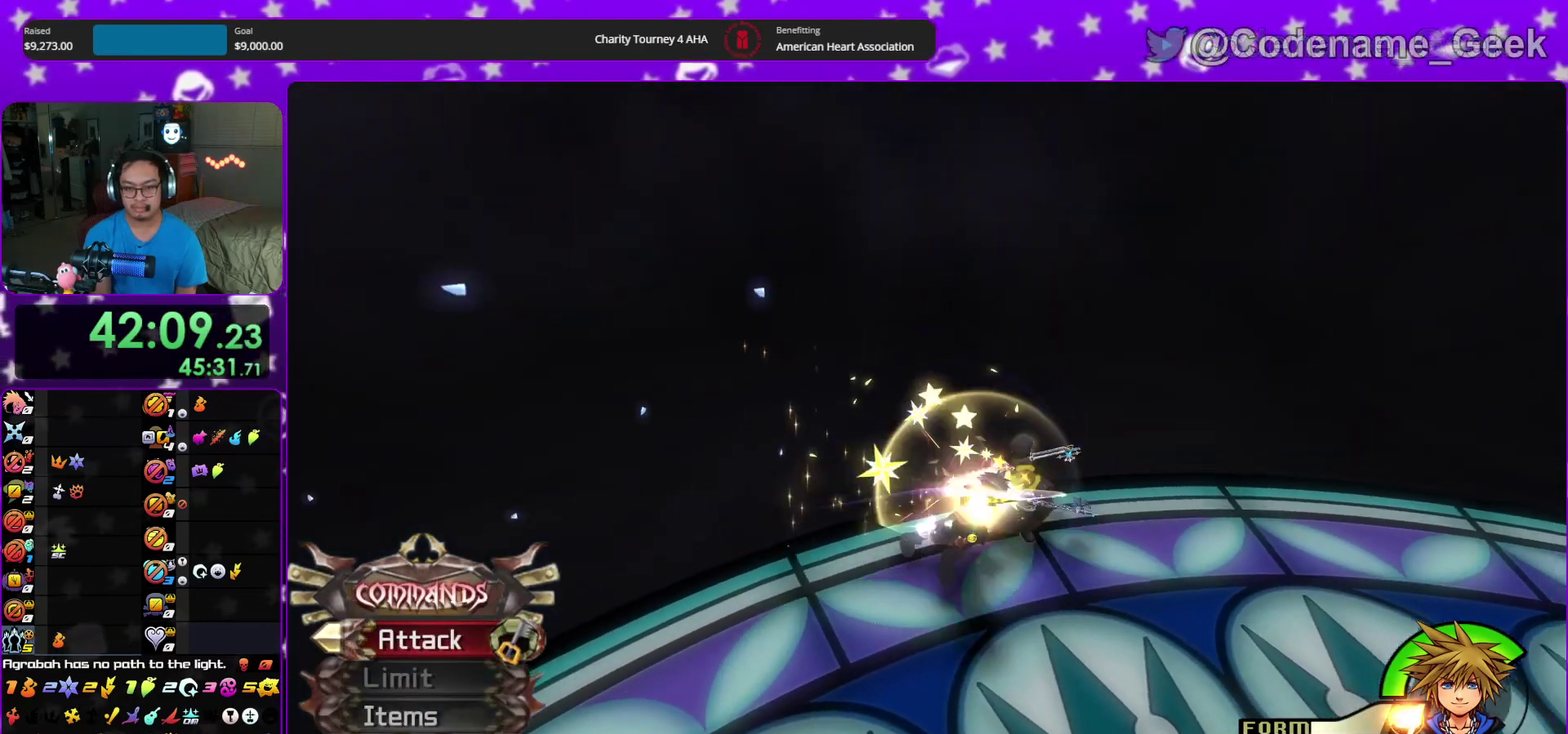
{"dt_ms": 900, "buttons": [], "left_stick": "center", "right_stick": "center", "events": [[50, "X", "down"], [167, "X", "up"], [233, "X", "down"], [450, "X", "up"], [667, "left_stick", "down-right"], [717, "left_stick", "center"]]}
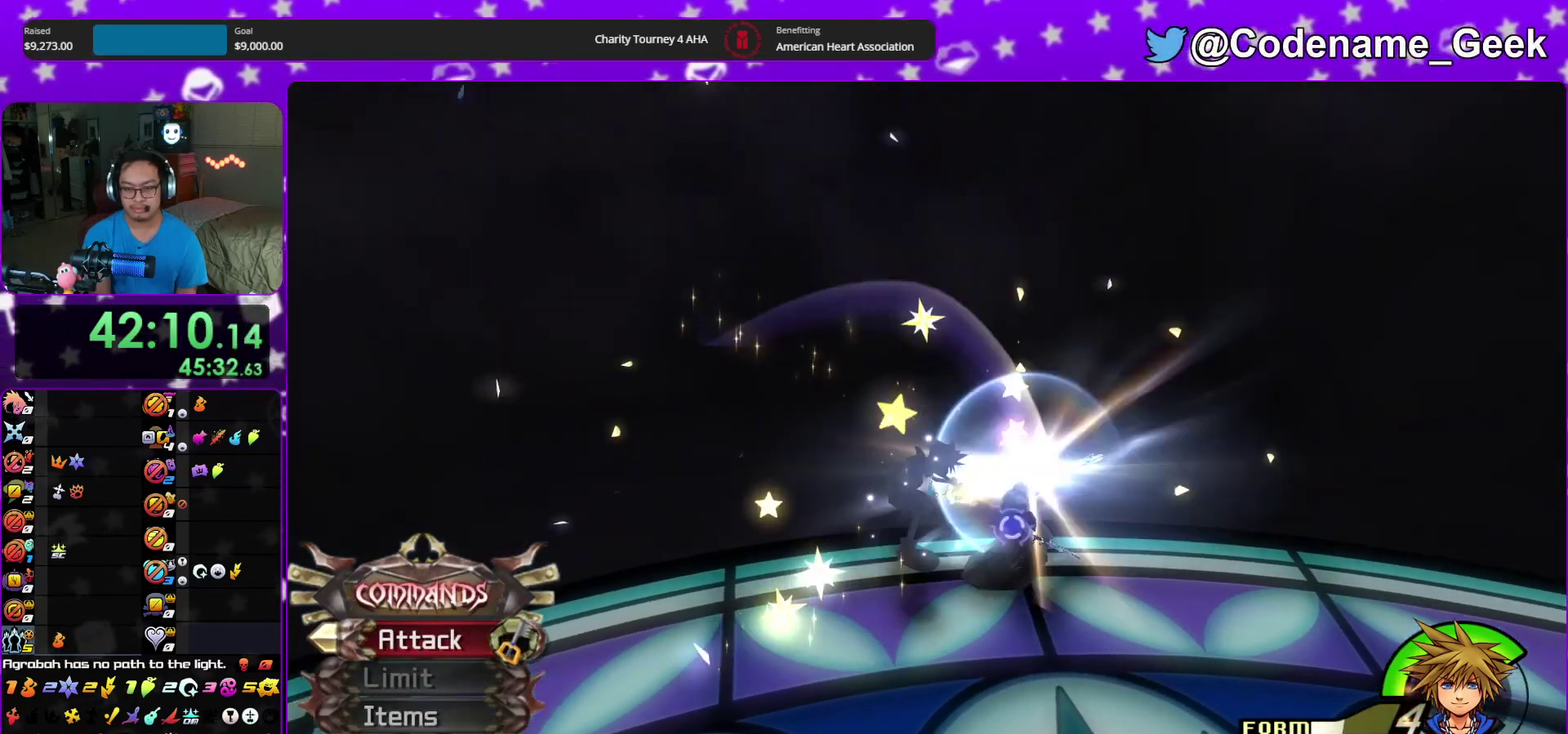
{"dt_ms": 300, "buttons": ["X"], "left_stick": "center", "right_stick": "center"}
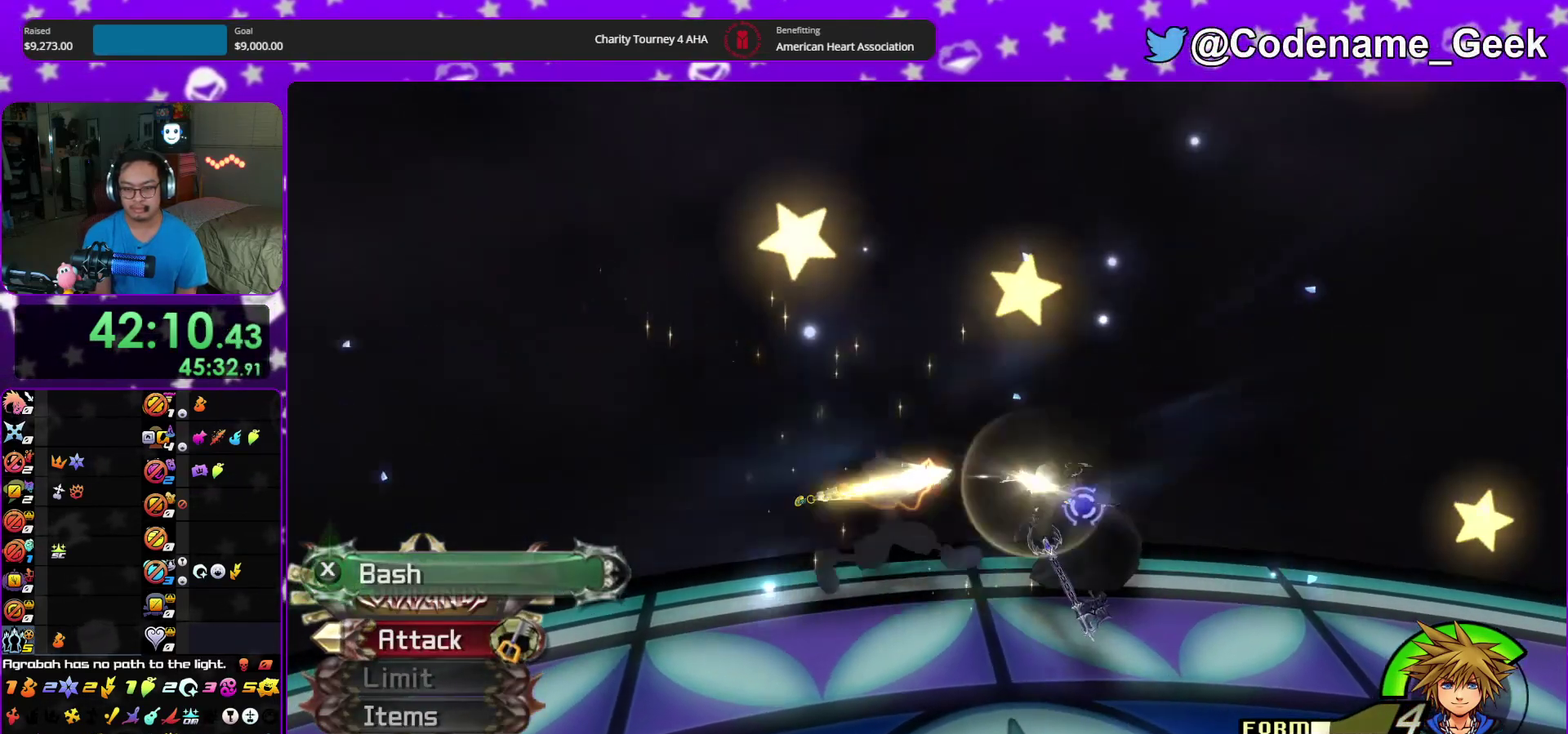
{"dt_ms": 600, "buttons": [], "left_stick": "center", "right_stick": "center"}
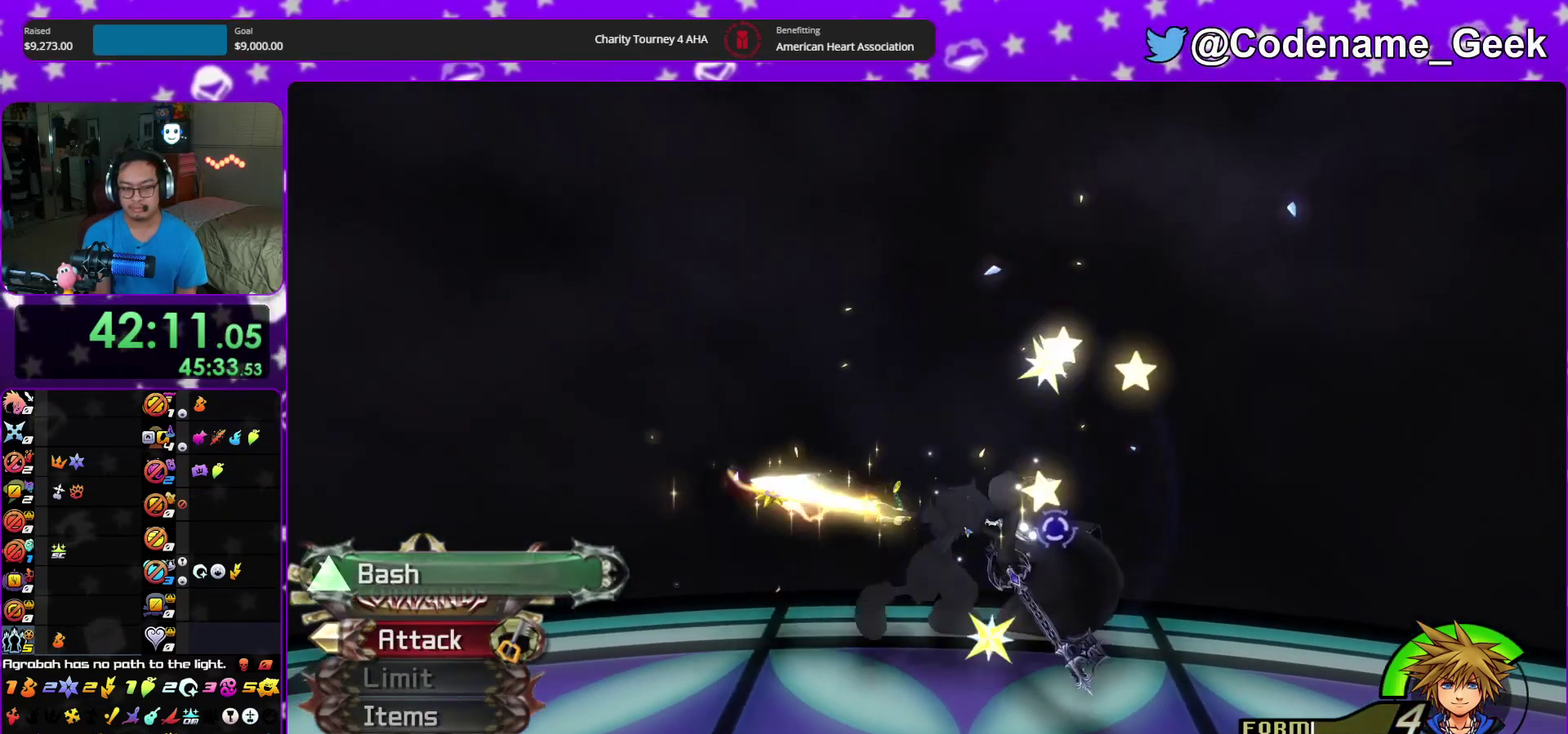
{"dt_ms": 400, "buttons": [], "left_stick": "center", "right_stick": "center", "events": [[17, "X", "down"], [67, "X", "up"], [233, "left_stick", "down-right"], [283, "left_stick", "center"]]}
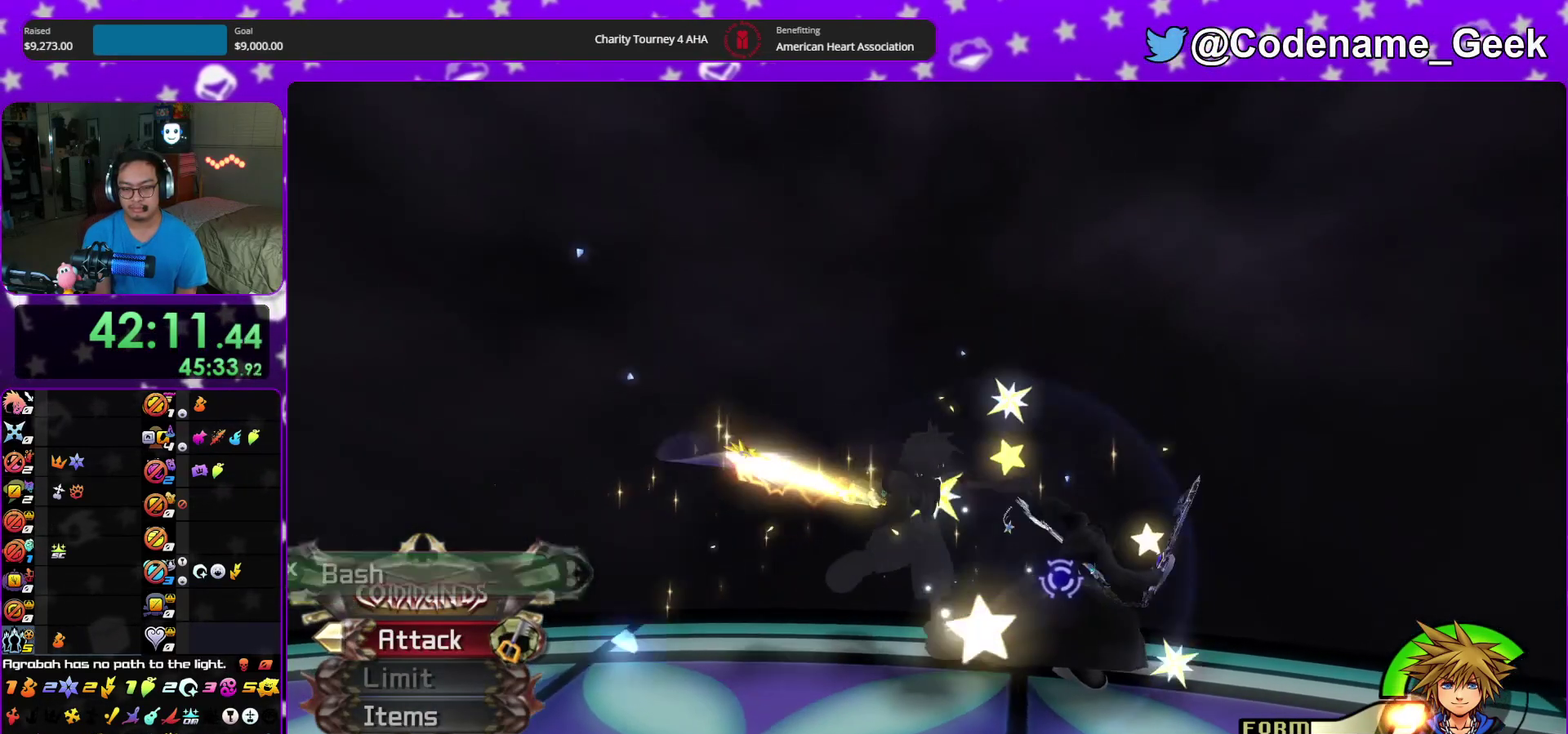
{"dt_ms": 500, "buttons": ["X"], "left_stick": "center", "right_stick": "center", "events": [[50, "X", "down"], [133, "left_stick", "down-right"], [183, "X", "up"], [383, "left_stick", "center"], [483, "X", "down"]]}
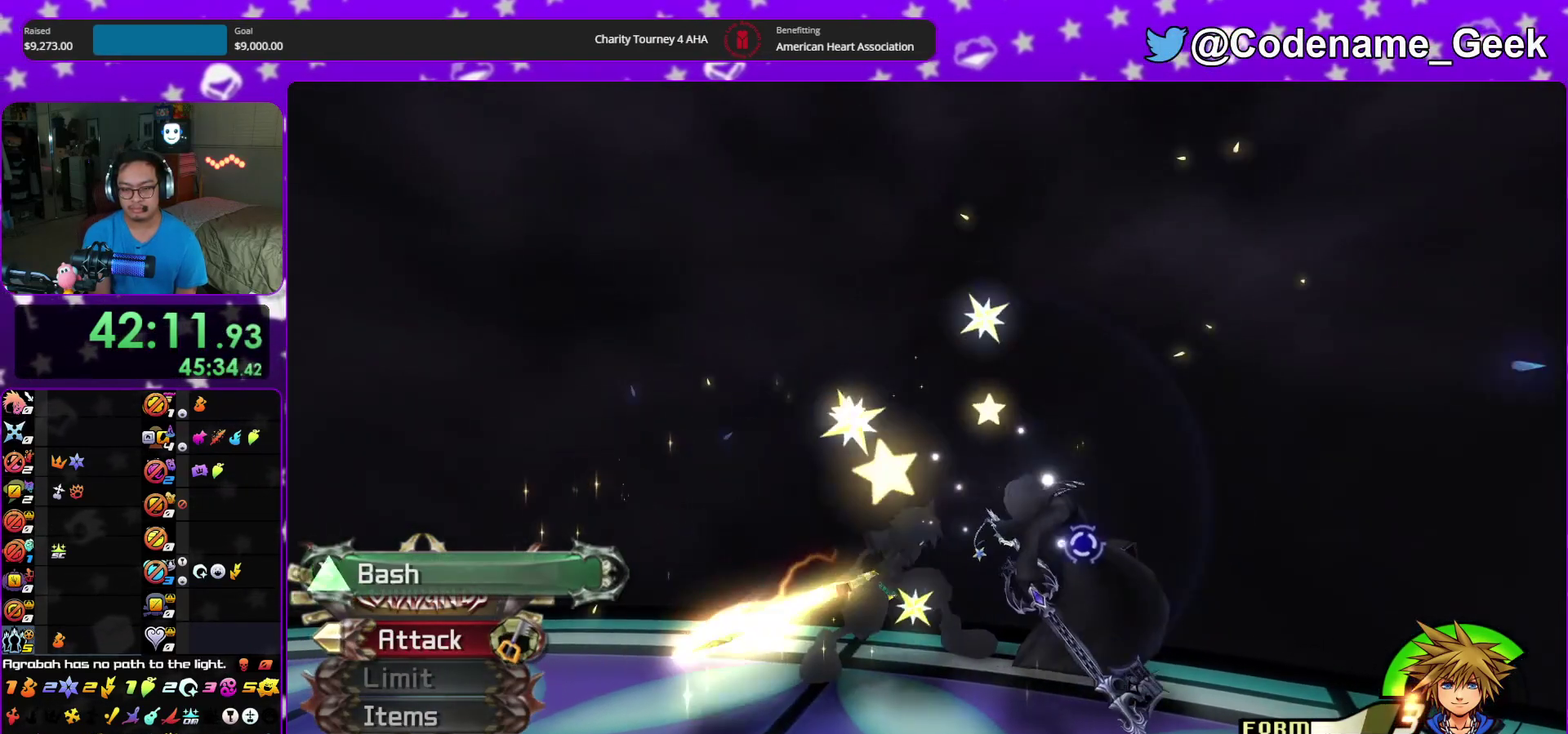
{"dt_ms": 500, "buttons": ["A"], "left_stick": "center", "right_stick": "center"}
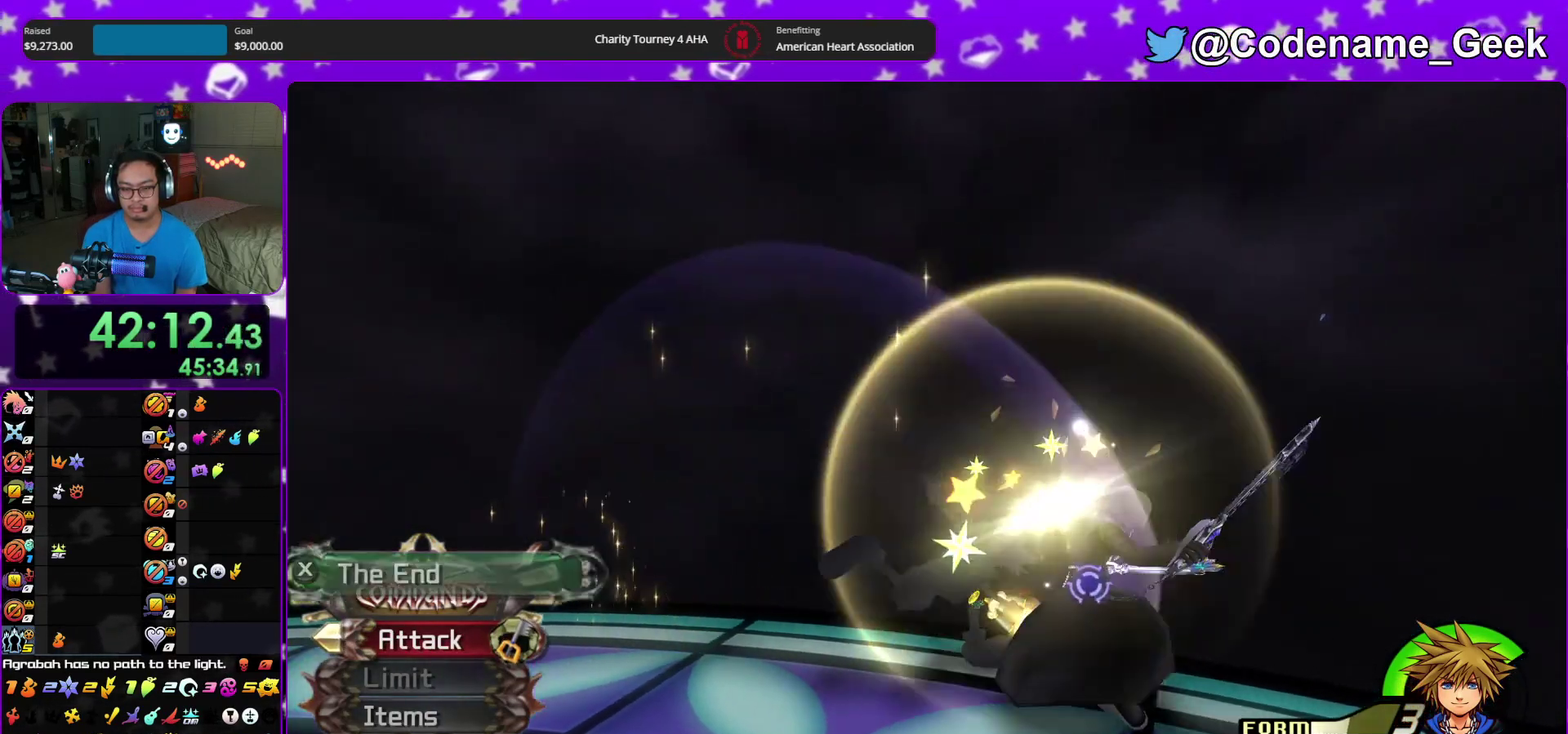
{"dt_ms": 400, "buttons": ["A"], "left_stick": "center", "right_stick": "center"}
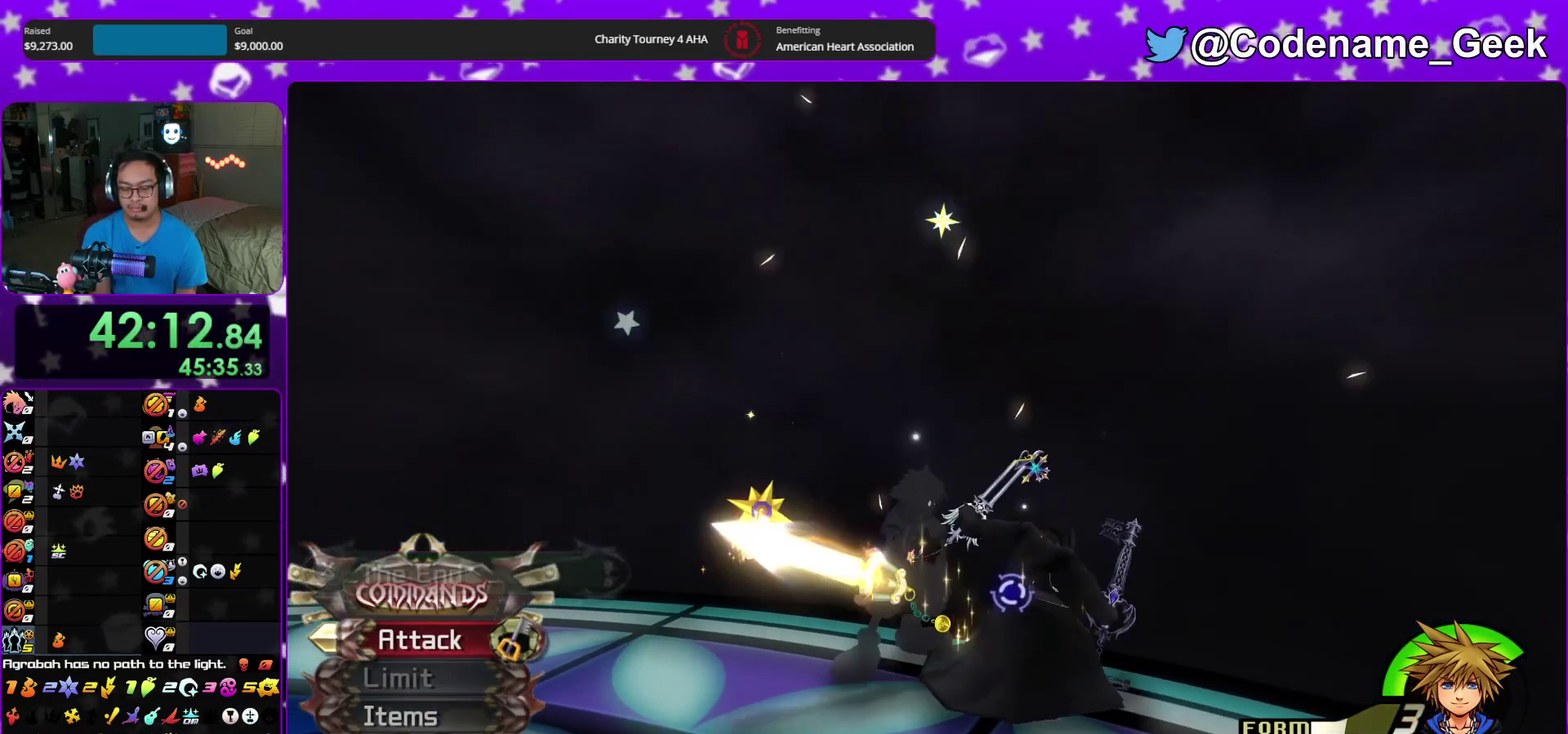
{"dt_ms": 600, "buttons": [], "left_stick": "center", "right_stick": "center"}
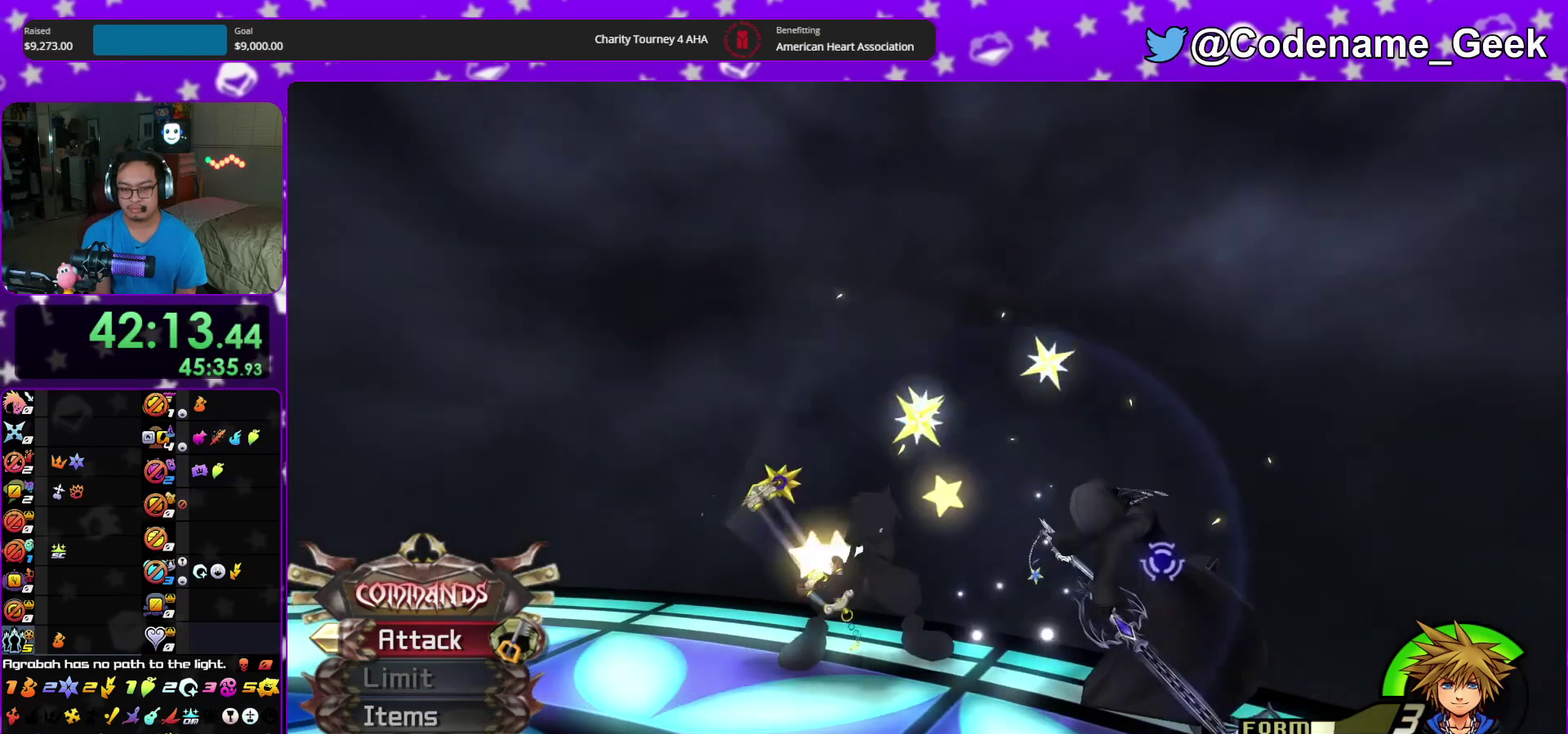
{"dt_ms": 300, "buttons": ["A"], "left_stick": "center", "right_stick": "center"}
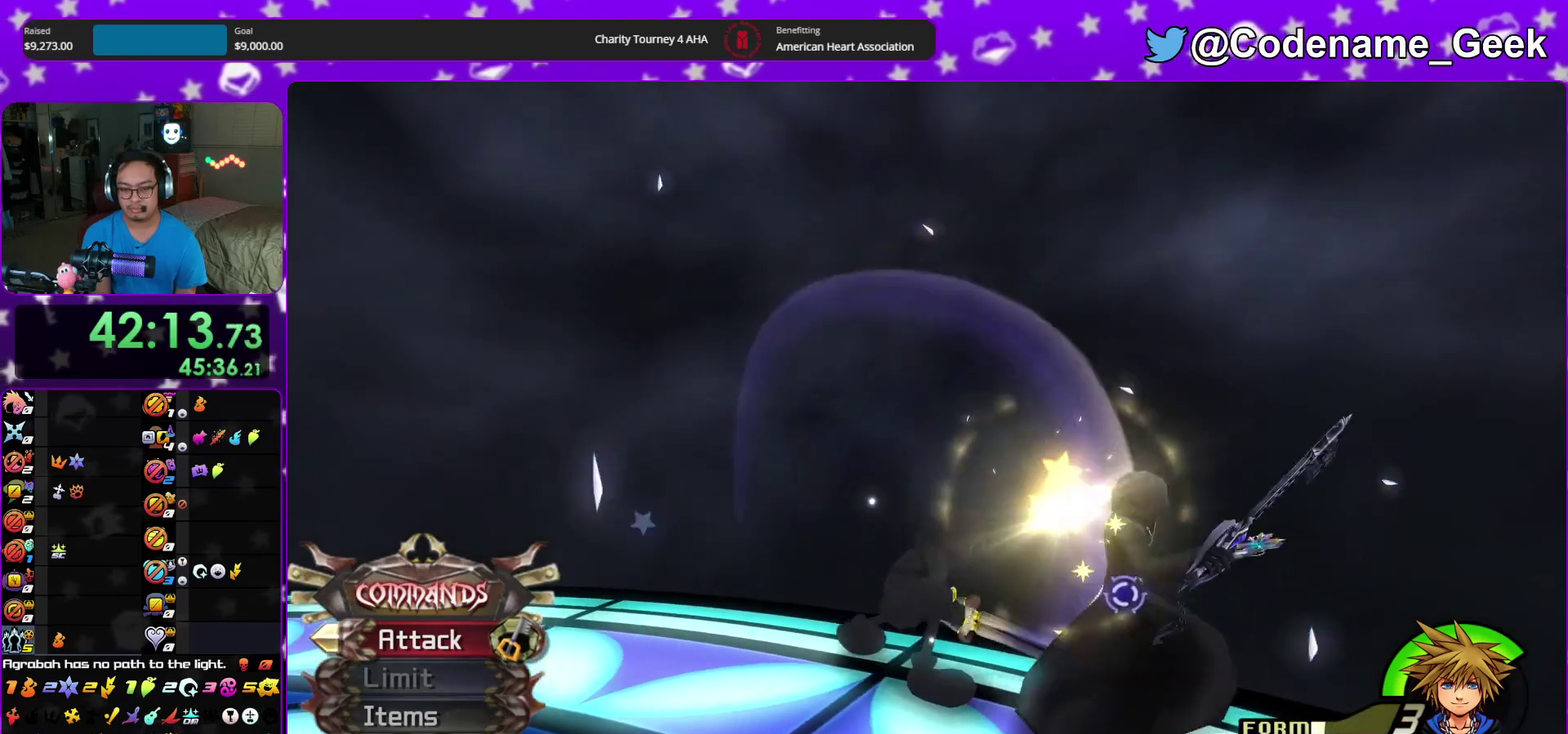
{"dt_ms": 900, "buttons": ["Y", "SELECT"], "left_stick": "center", "right_stick": "center"}
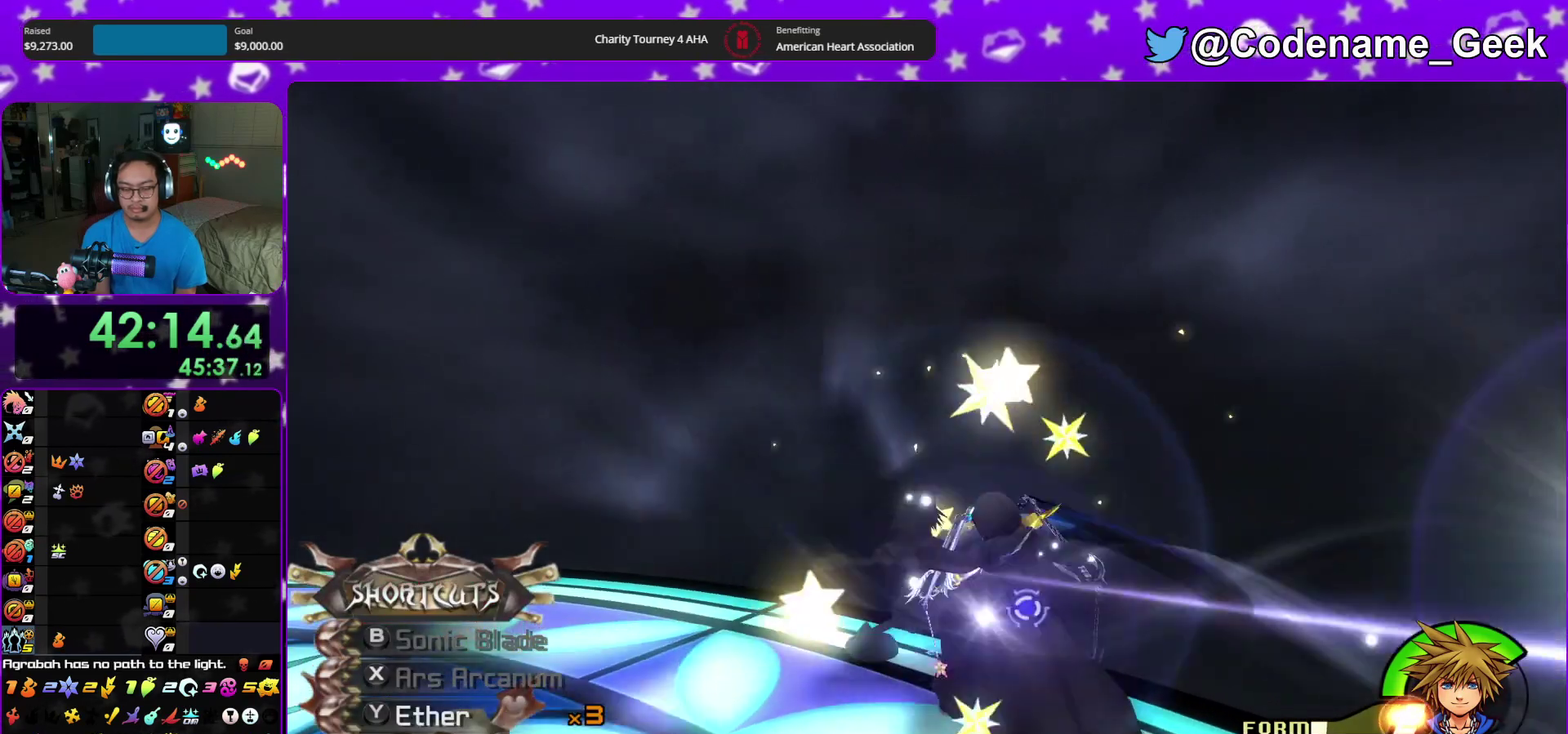
{"dt_ms": 300, "buttons": ["Y"], "left_stick": "center", "right_stick": "center"}
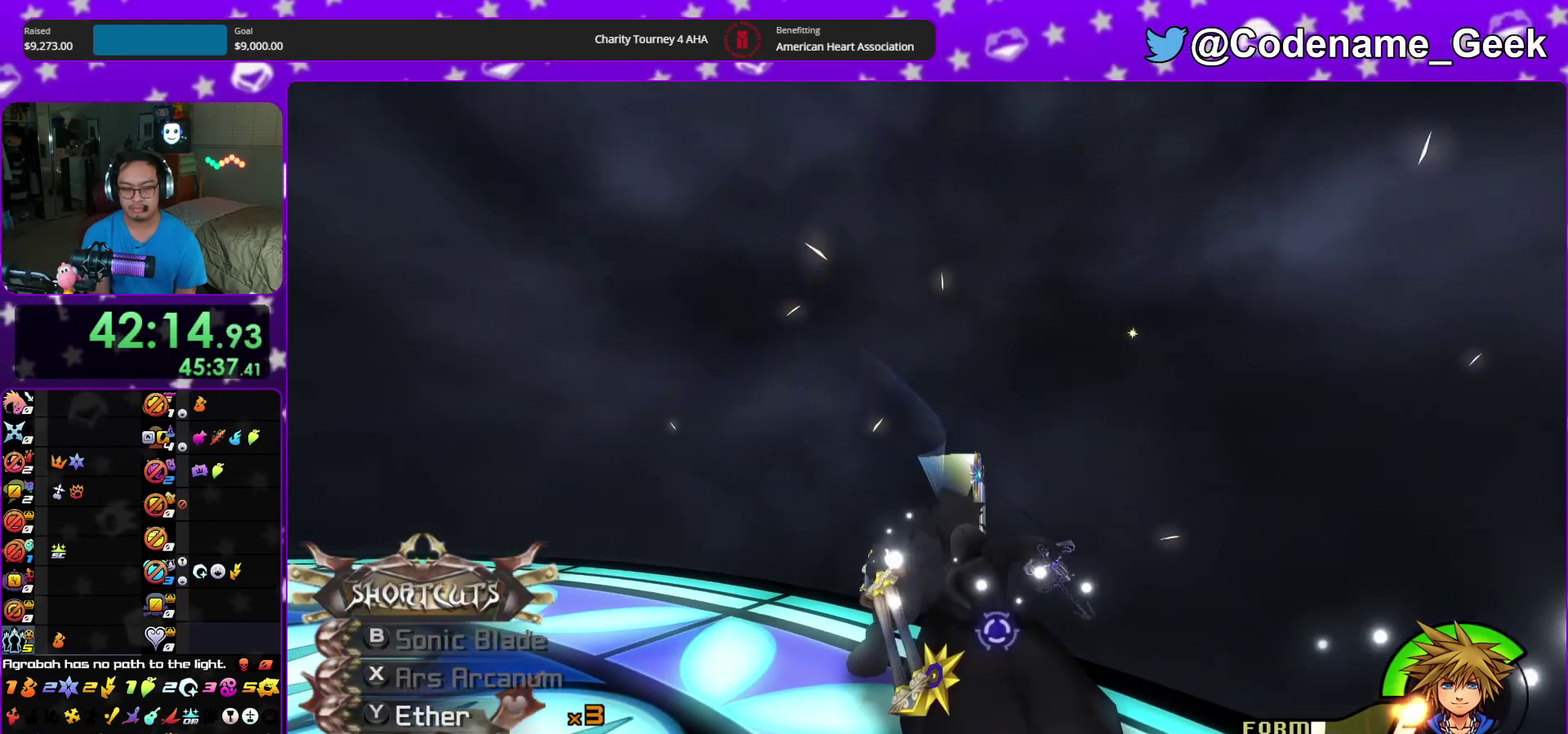
{"dt_ms": 600, "buttons": [], "left_stick": "down-right", "right_stick": "down"}
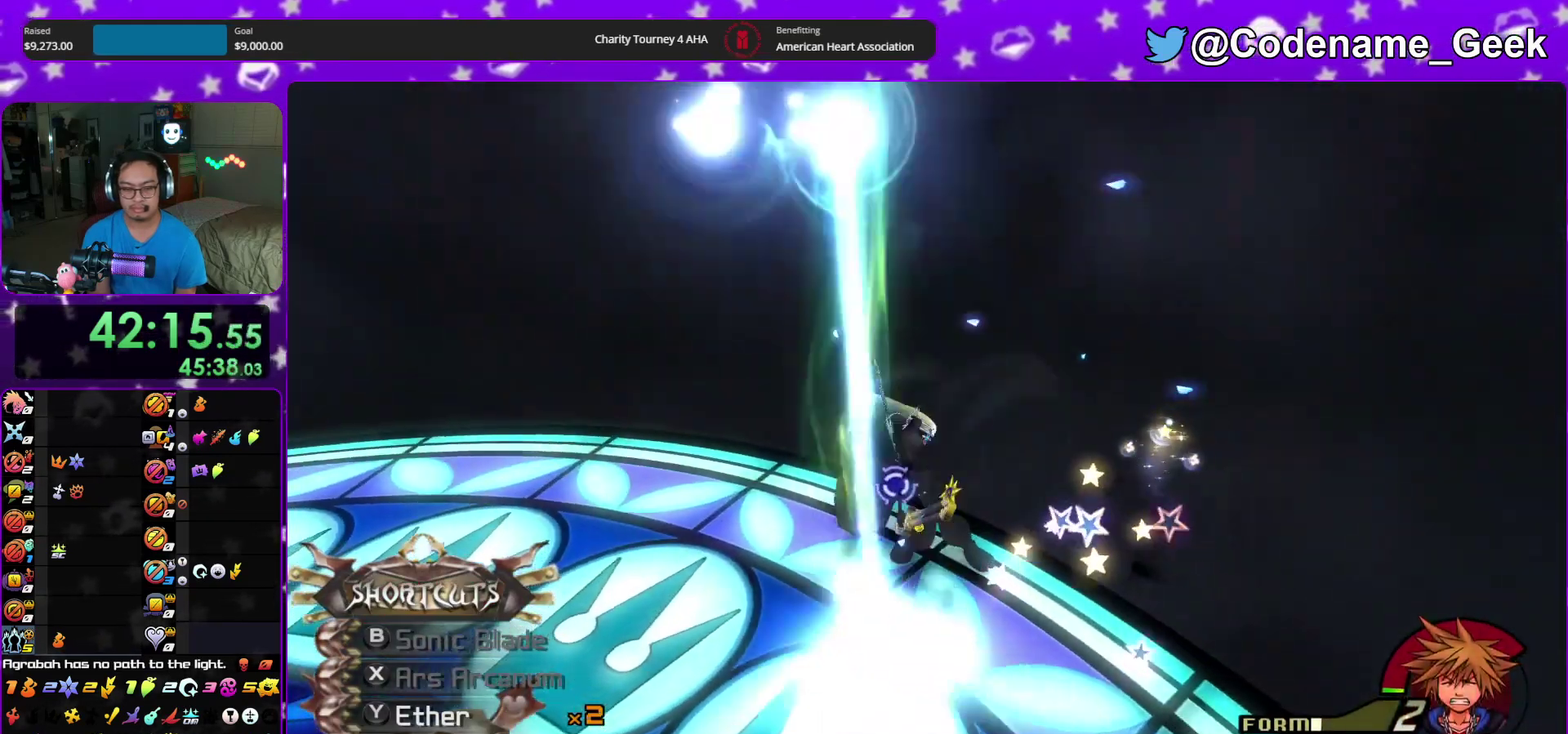
{"dt_ms": 400, "buttons": ["X"], "left_stick": "down-right", "right_stick": "down", "events": [[17, "X", "down"], [117, "X", "up"], [183, "X", "down"], [250, "R2", "down"], [283, "X", "up"], [333, "X", "down"], [350, "R2", "up"]]}
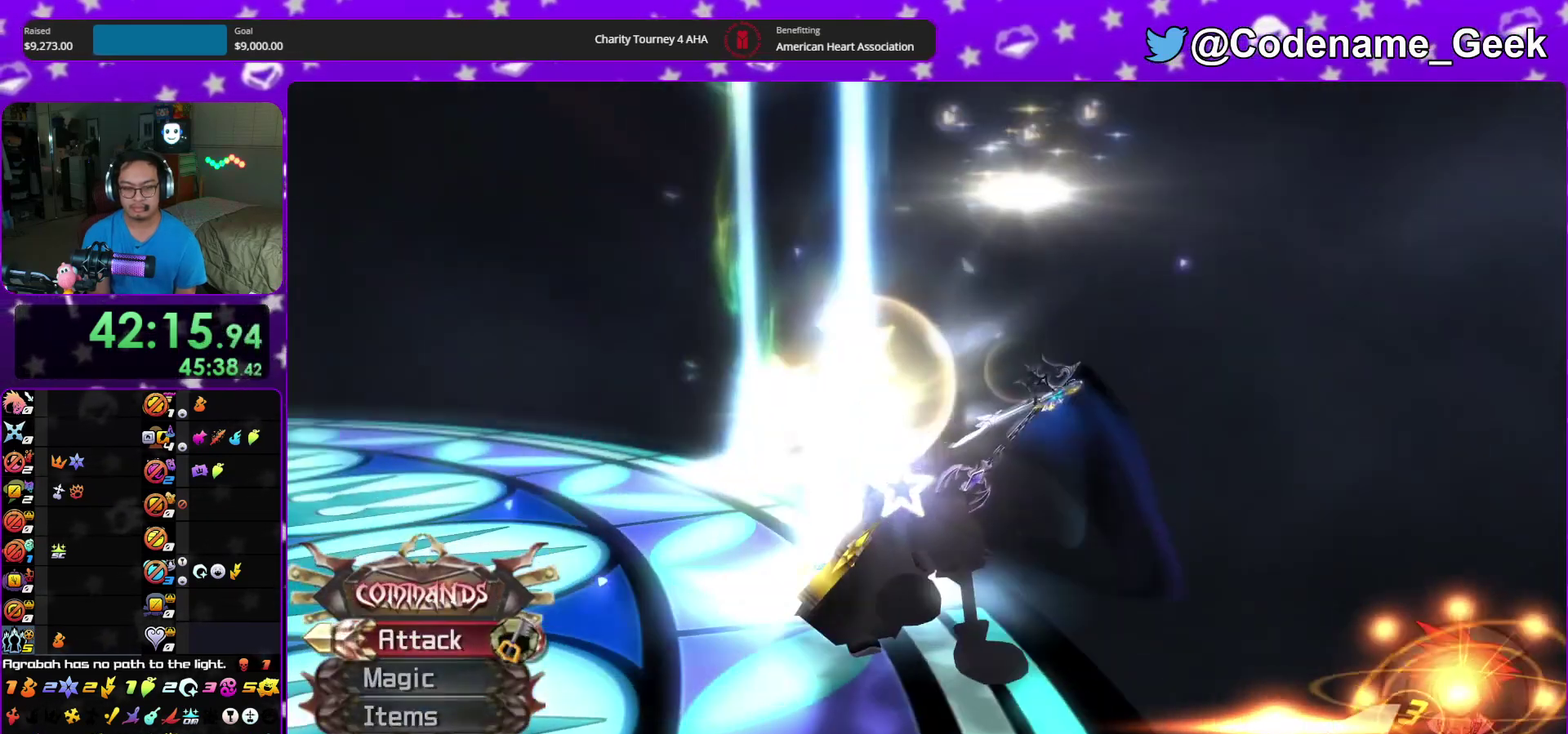
{"dt_ms": 500, "buttons": ["A"], "left_stick": "center", "right_stick": "center", "events": [[67, "X", "up"], [117, "X", "down"], [133, "right_stick", "center"], [217, "X", "up"], [217, "left_stick", "center"], [417, "A", "down"]]}
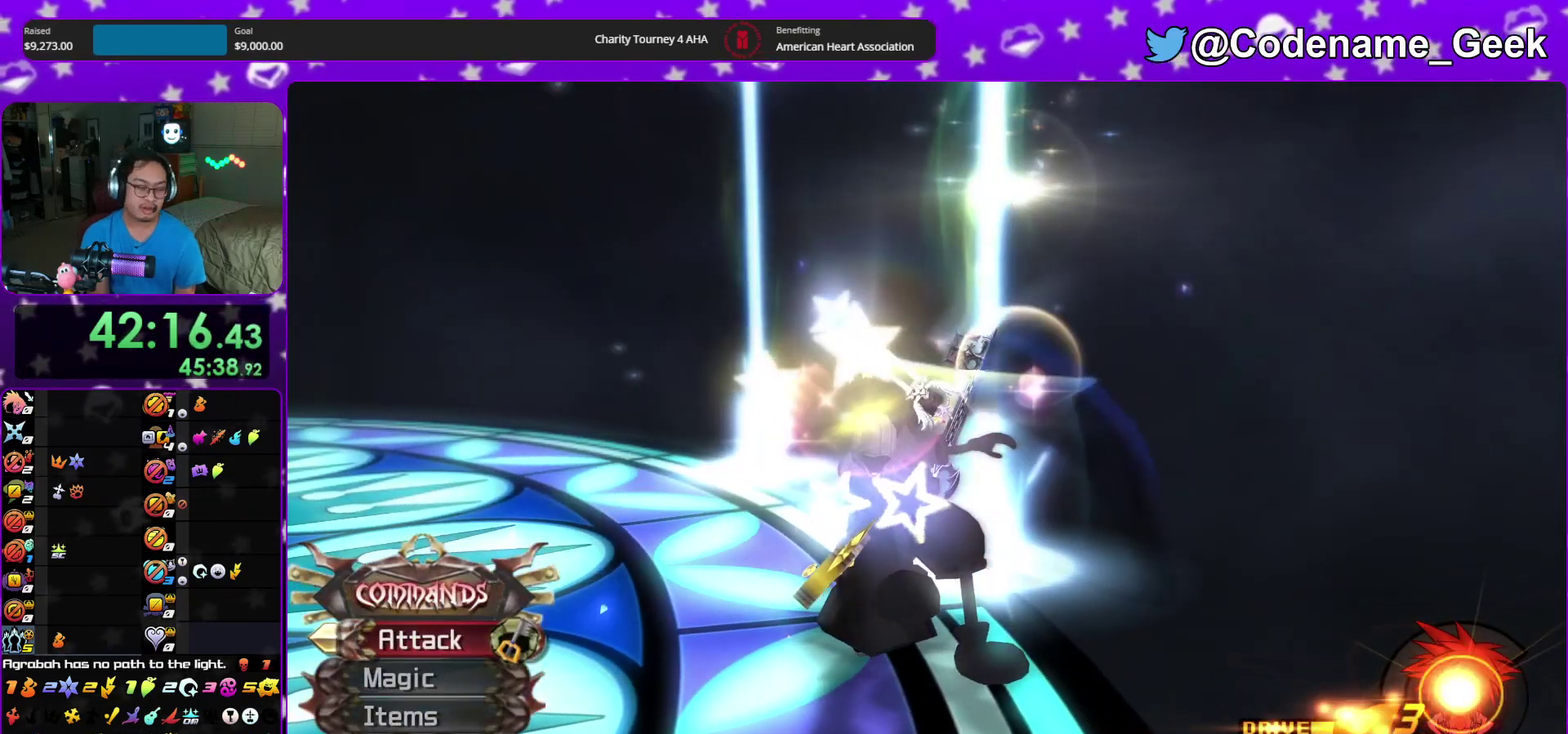
{"dt_ms": 500, "buttons": [], "left_stick": "center", "right_stick": "center", "events": [[17, "A", "up"], [17, "B", "down"], [133, "A", "down"], [300, "A", "up"], [500, "B", "up"]]}